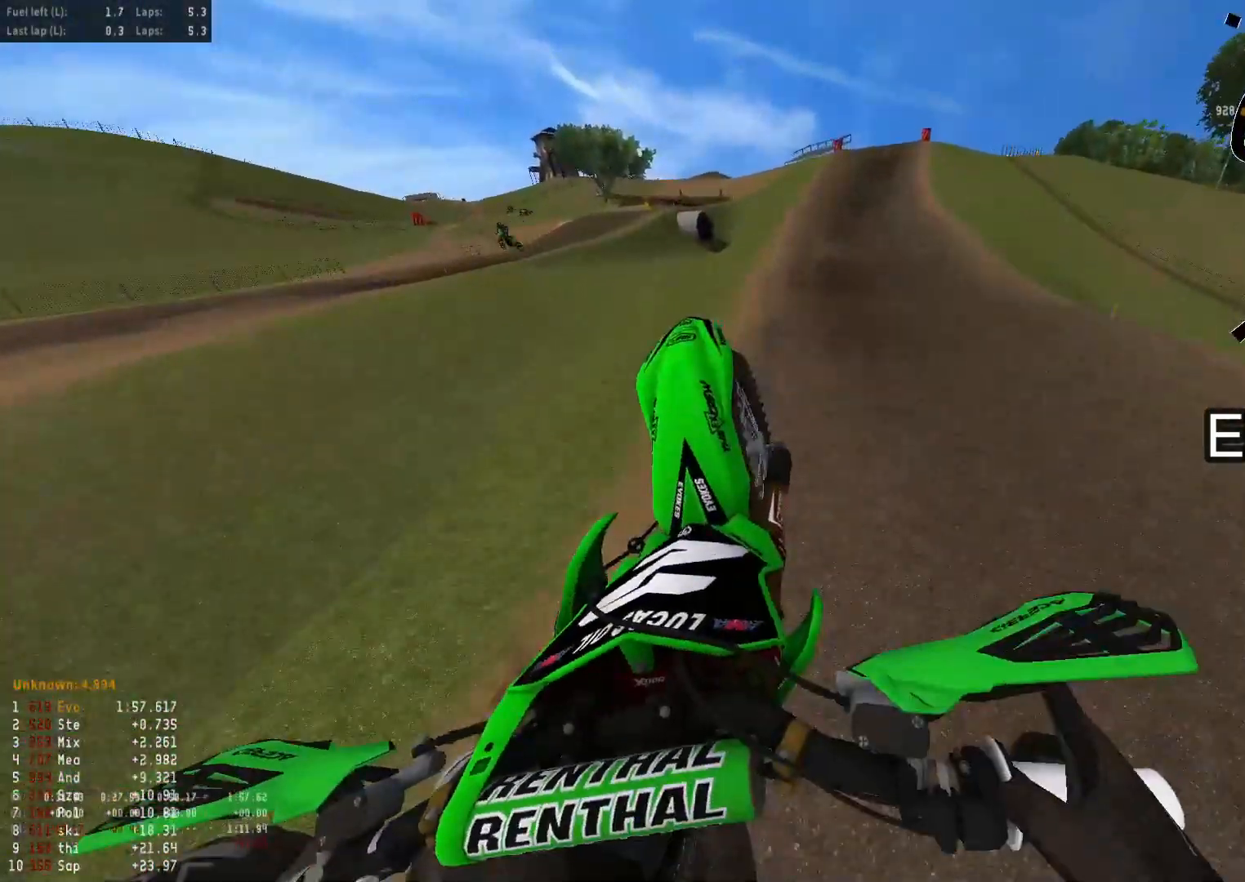
Gameplay with a controller (PlayStation layout); each line is a JSON object with the inputs held at the frame after it. "events" lists button and stick changes between this image and that frame as [ms after this image, input, new state], when the widget could be followed in between.
{"buttons": ["R2"], "left_stick": "center", "right_stick": "up", "events": [[33, "left_stick", "center"], [300, "R2", "down"], [317, "left_stick", "left"], [450, "left_stick", "center"]]}
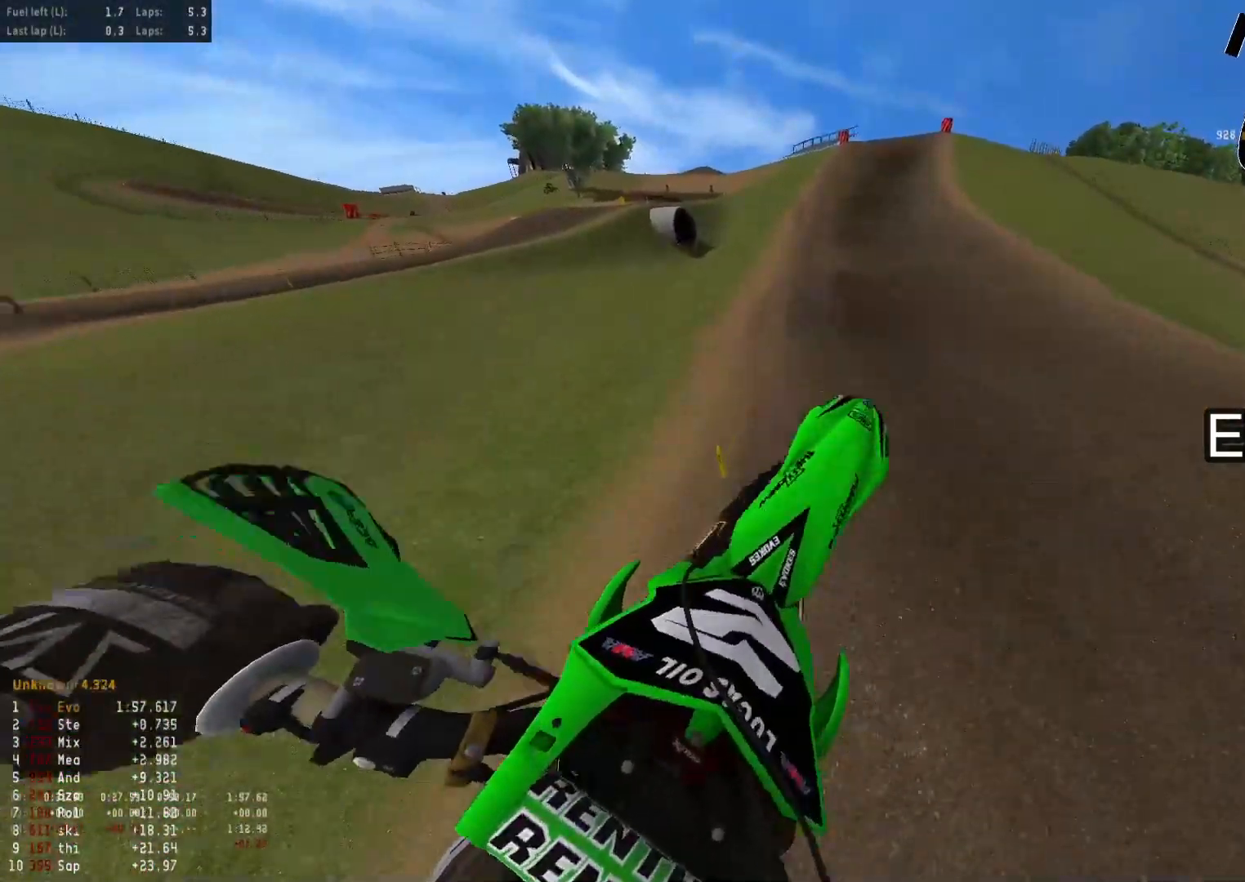
{"buttons": ["R2"], "left_stick": "center", "right_stick": "center", "events": [[167, "right_stick", "center"]]}
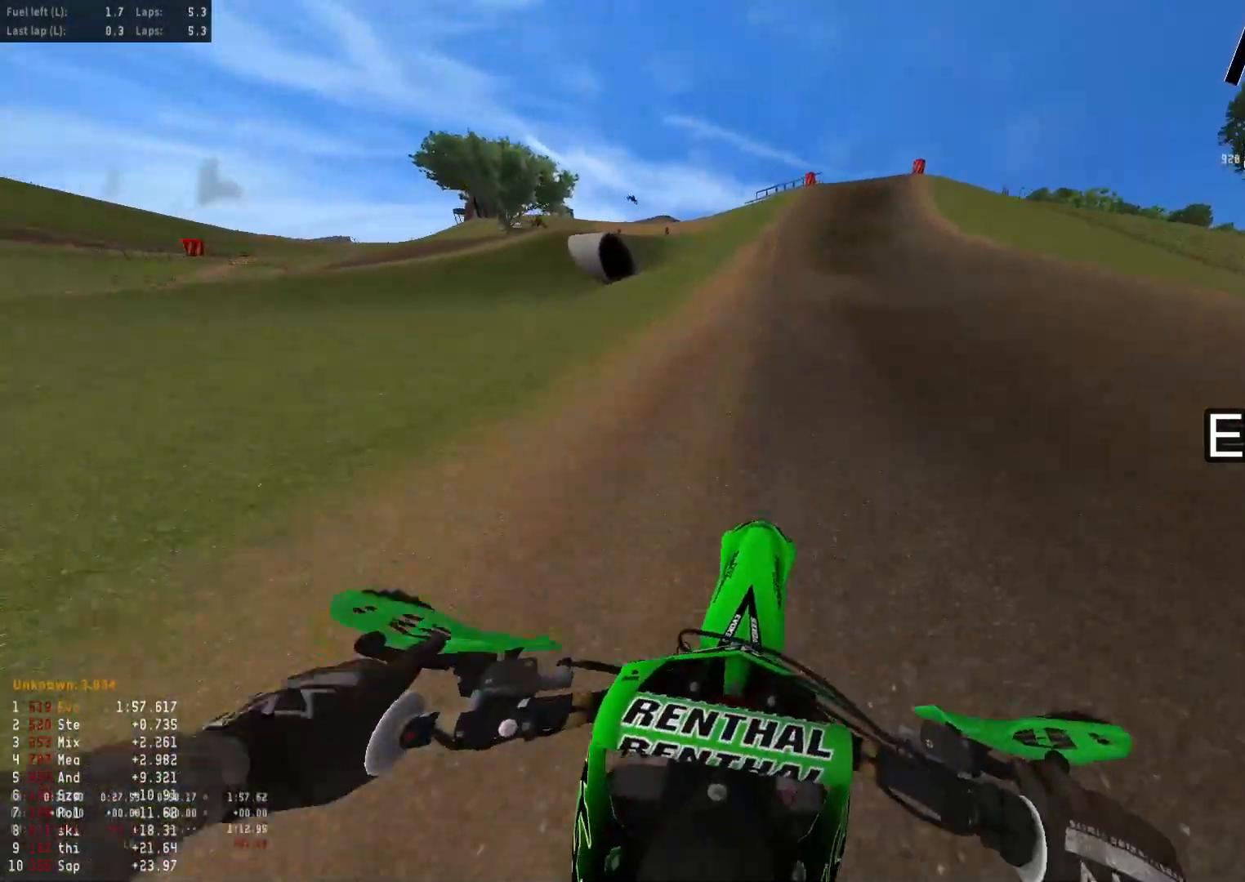
{"buttons": ["R2"], "left_stick": "down", "right_stick": "down", "events": [[150, "right_stick", "down"], [317, "left_stick", "down"]]}
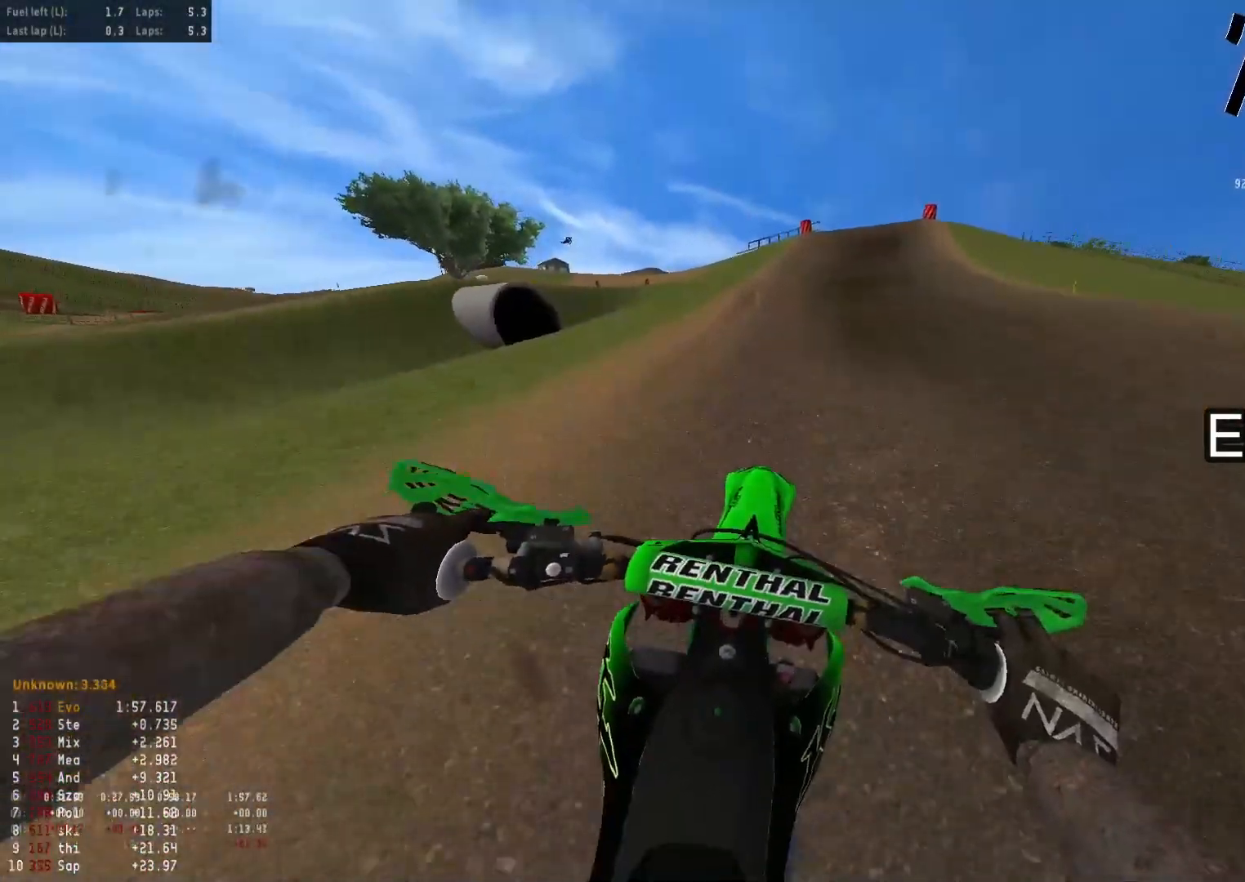
{"buttons": ["R2"], "left_stick": "up", "right_stick": "down", "events": [[333, "left_stick", "center"], [450, "left_stick", "up"]]}
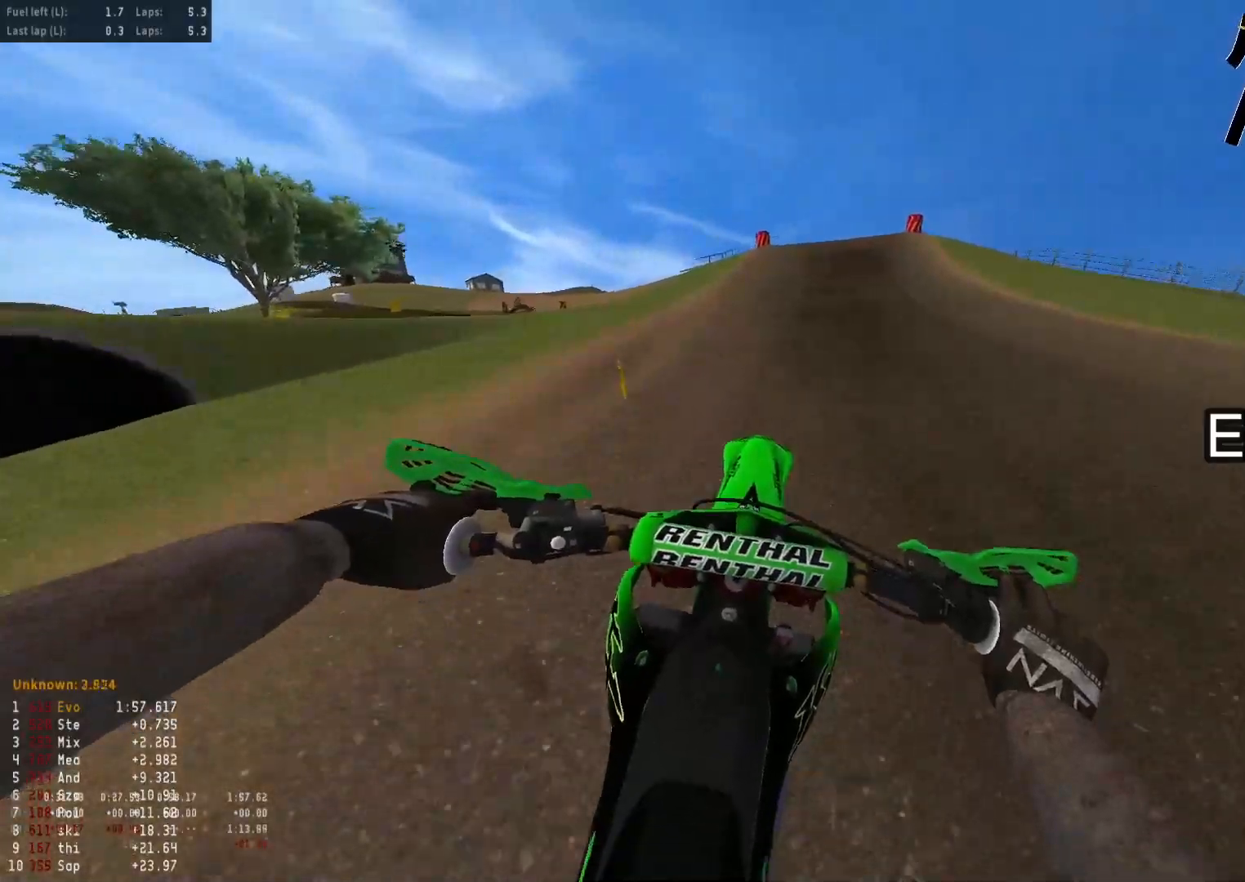
{"buttons": ["R2"], "left_stick": "up", "right_stick": "down", "events": [[183, "R2", "up"], [267, "R2", "down"]]}
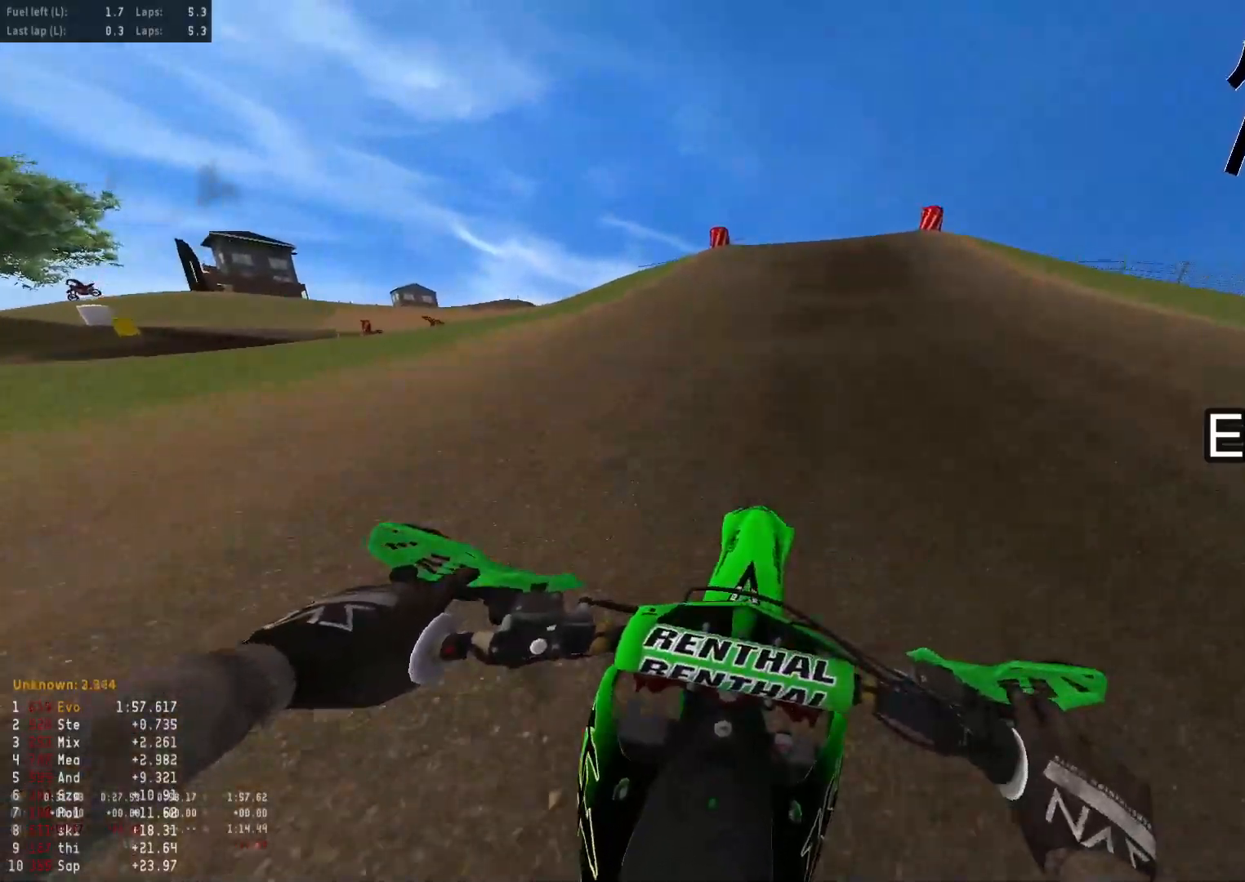
{"buttons": ["R2"], "left_stick": "up", "right_stick": "down", "events": [[100, "R3", "down"], [100, "right_stick", "center"], [233, "R3", "up"], [233, "right_stick", "down"]]}
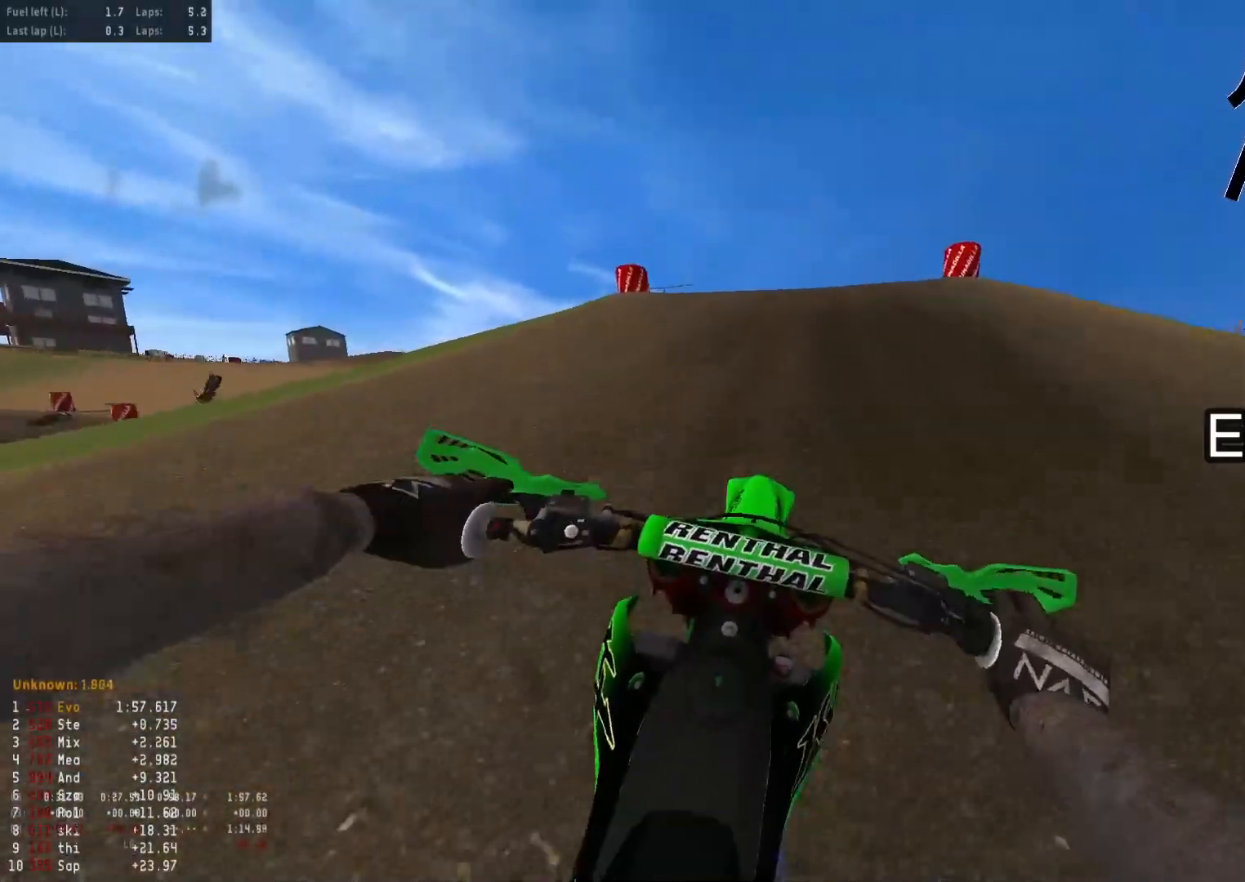
{"buttons": [], "left_stick": "up-right", "right_stick": "down-right", "events": [[100, "right_stick", "down-right"], [217, "left_stick", "up-right"], [433, "R2", "up"]]}
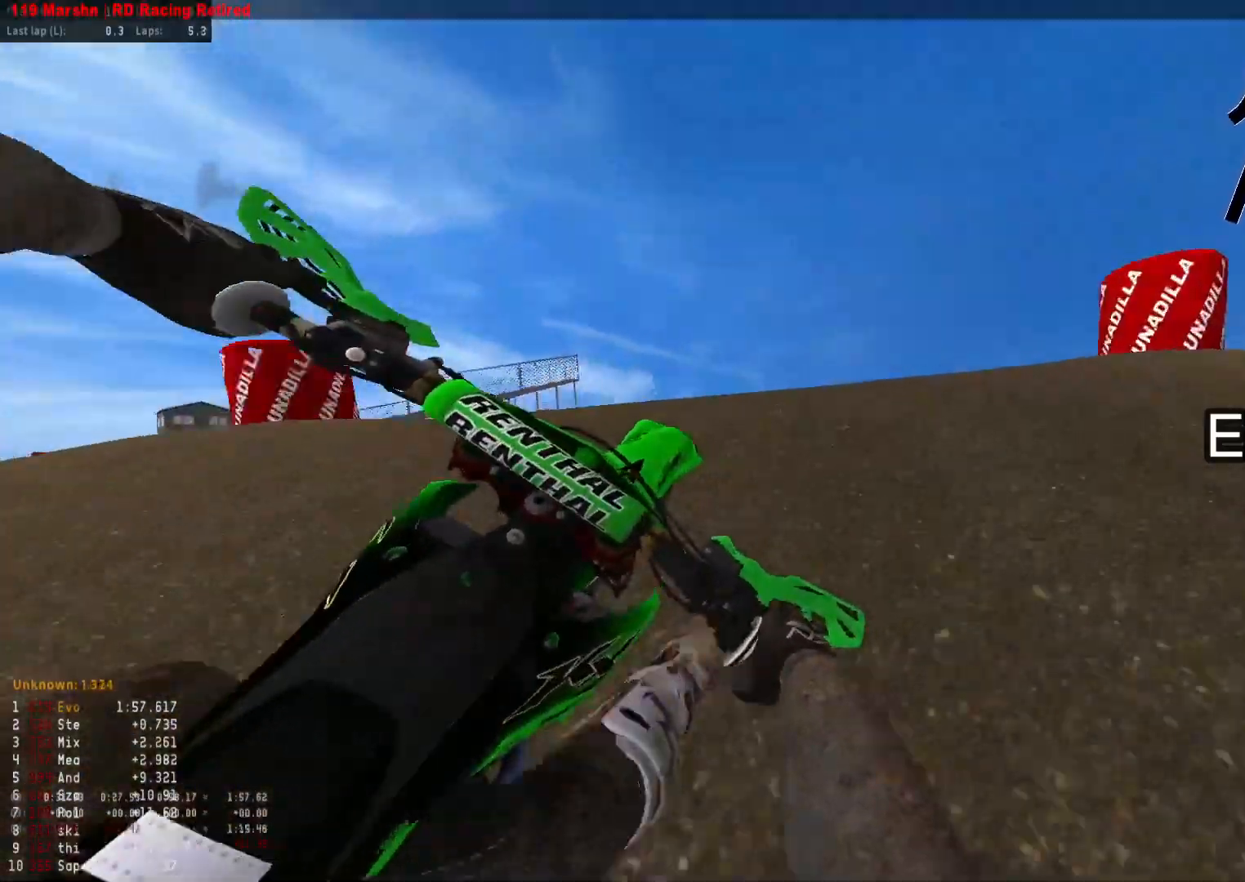
{"buttons": ["R2", "R3"], "left_stick": "down-left", "right_stick": "down-left", "events": [[17, "R2", "down"], [117, "right_stick", "down"], [300, "left_stick", "up-left"], [300, "right_stick", "down-left"], [467, "left_stick", "down-left"], [483, "R3", "down"]]}
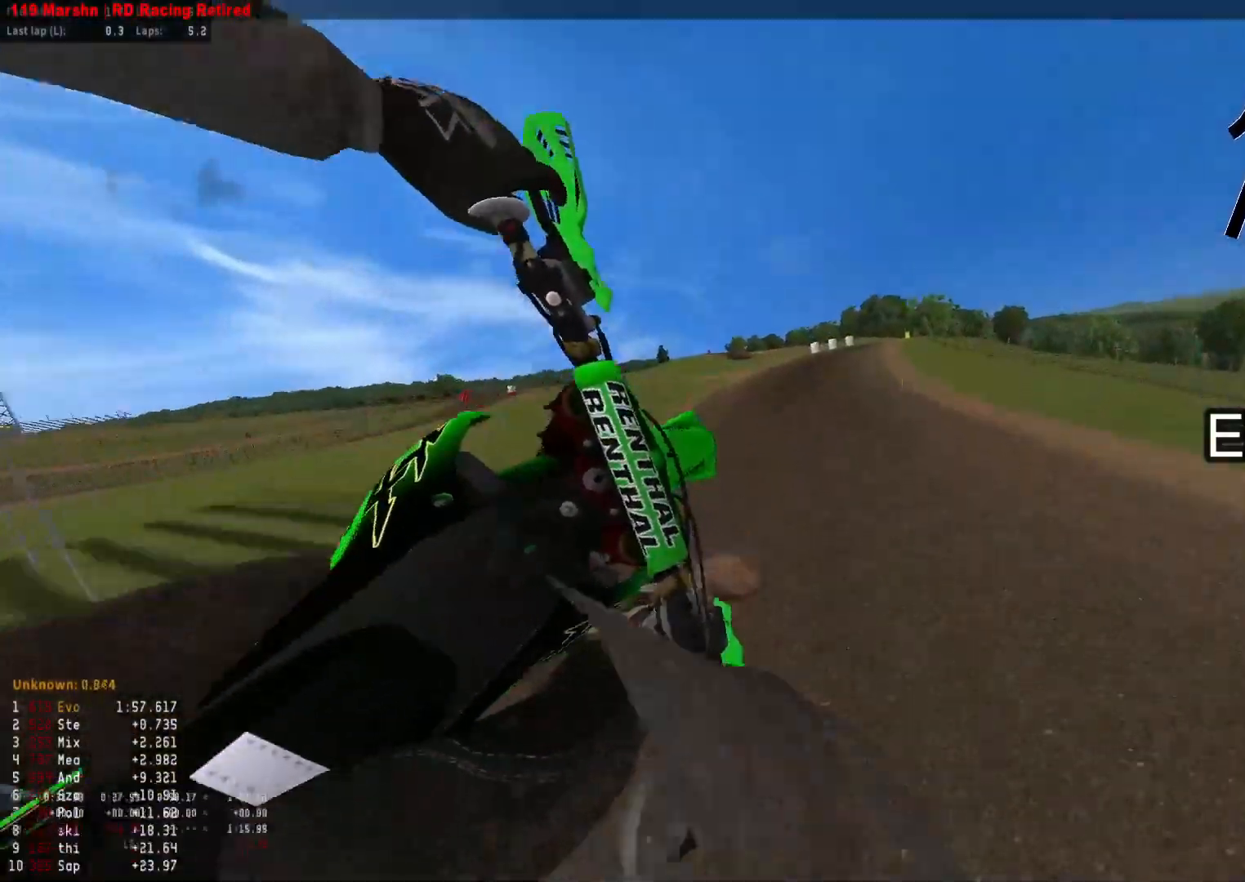
{"buttons": [], "left_stick": "down-left", "right_stick": "up-left", "events": [[50, "left_stick", "down"], [117, "R3", "up"], [200, "right_stick", "up-left"], [283, "R2", "up"], [367, "left_stick", "down-left"]]}
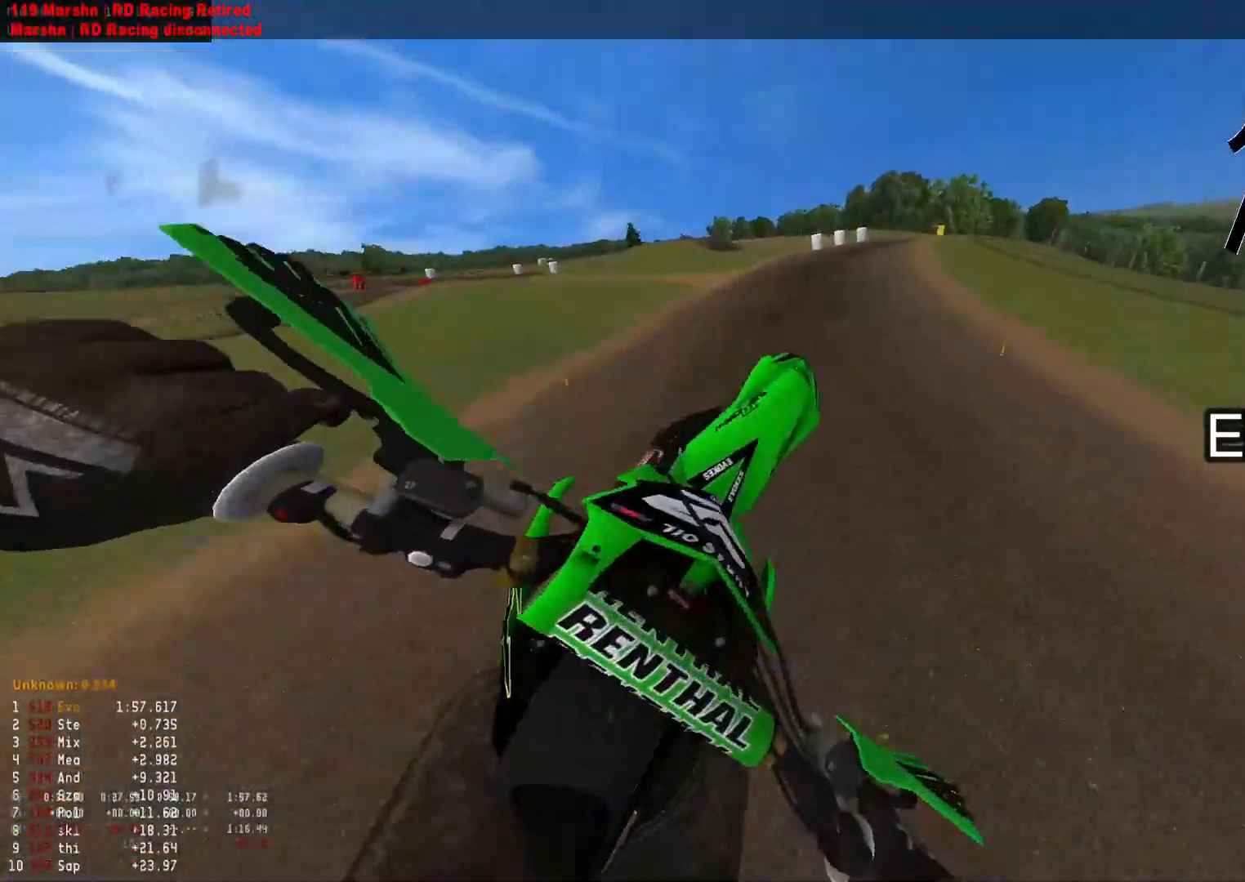
{"buttons": ["R2"], "left_stick": "center", "right_stick": "up", "events": [[33, "right_stick", "up"], [100, "R2", "down"], [483, "left_stick", "center"]]}
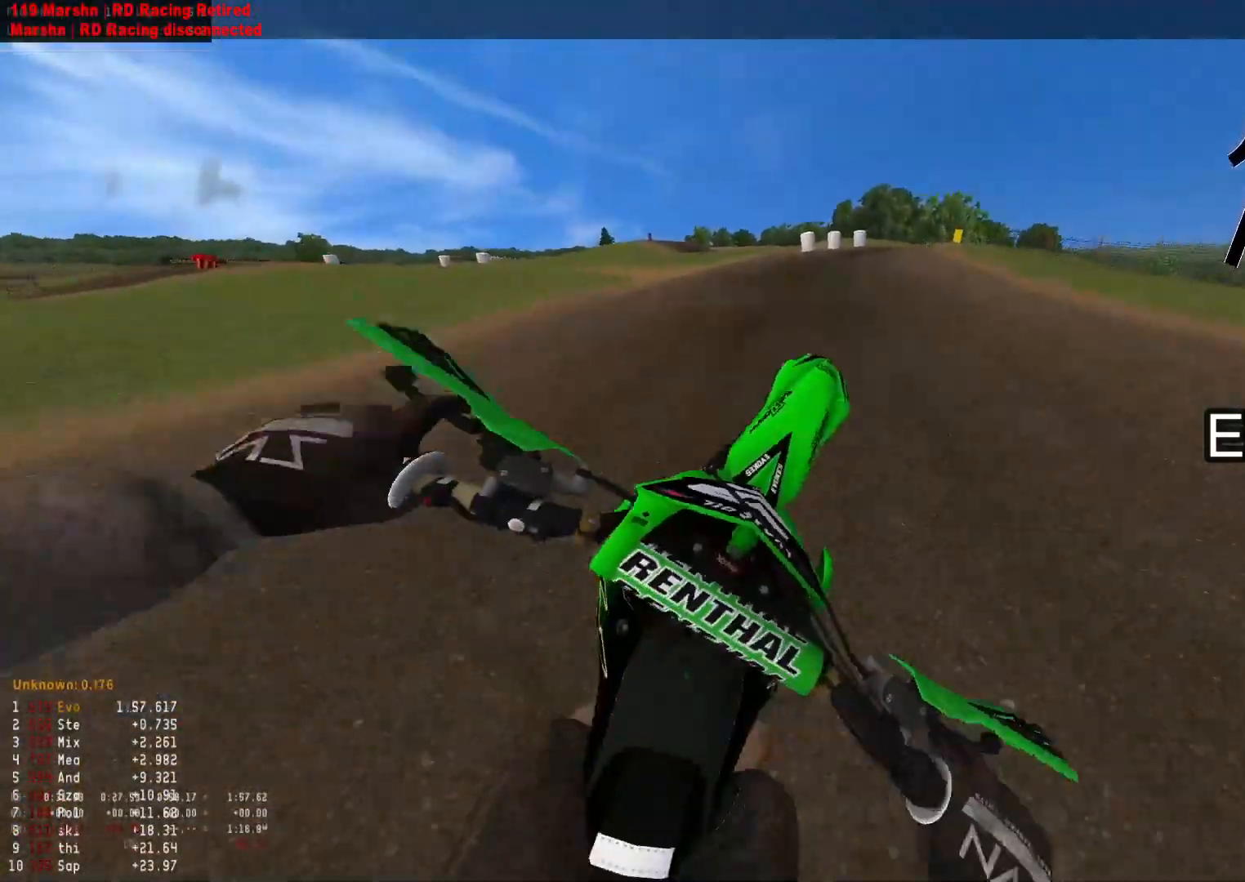
{"buttons": ["R2"], "left_stick": "center", "right_stick": "center", "events": [[433, "right_stick", "center"]]}
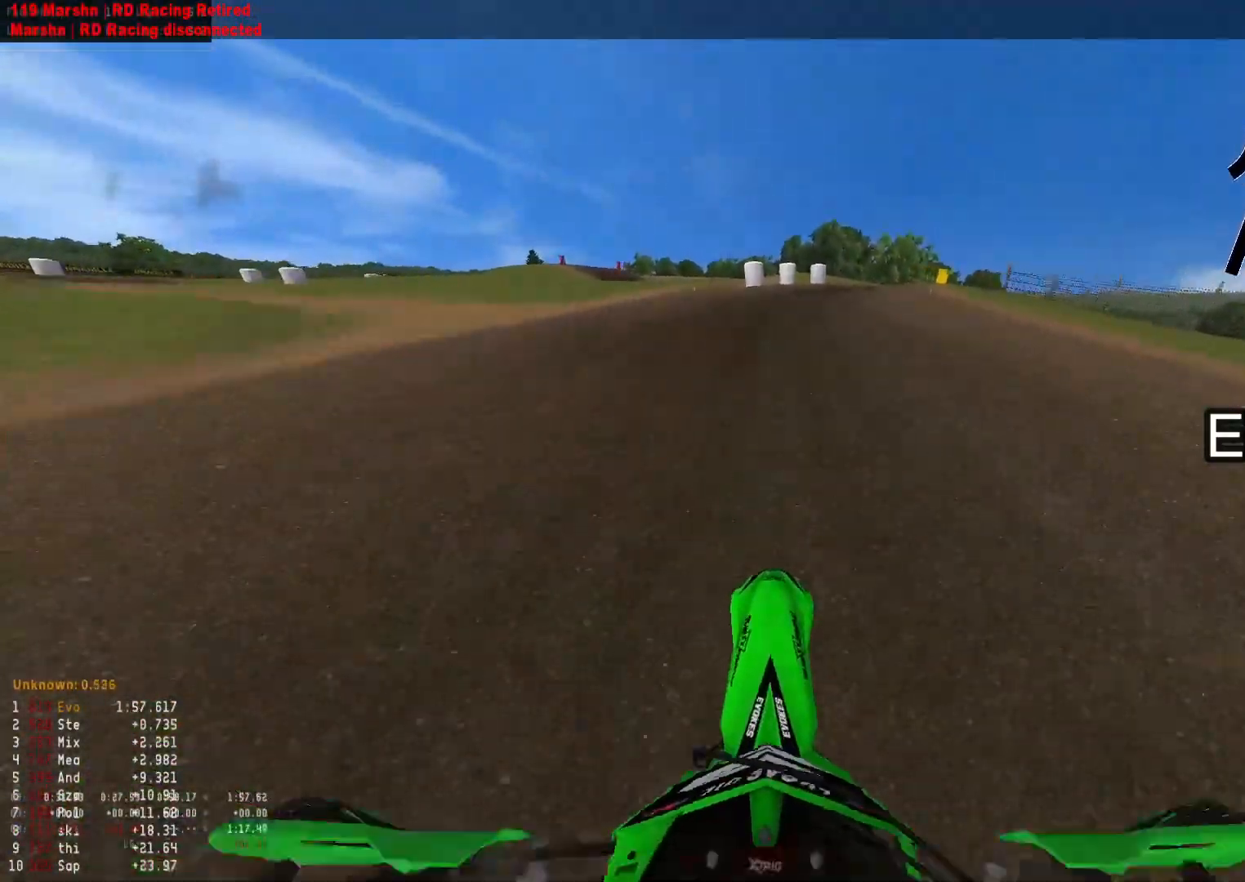
{"buttons": ["R2"], "left_stick": "down-right", "right_stick": "down-left", "events": [[167, "left_stick", "down-right"], [300, "R3", "down"], [417, "R3", "up"], [433, "right_stick", "down-left"]]}
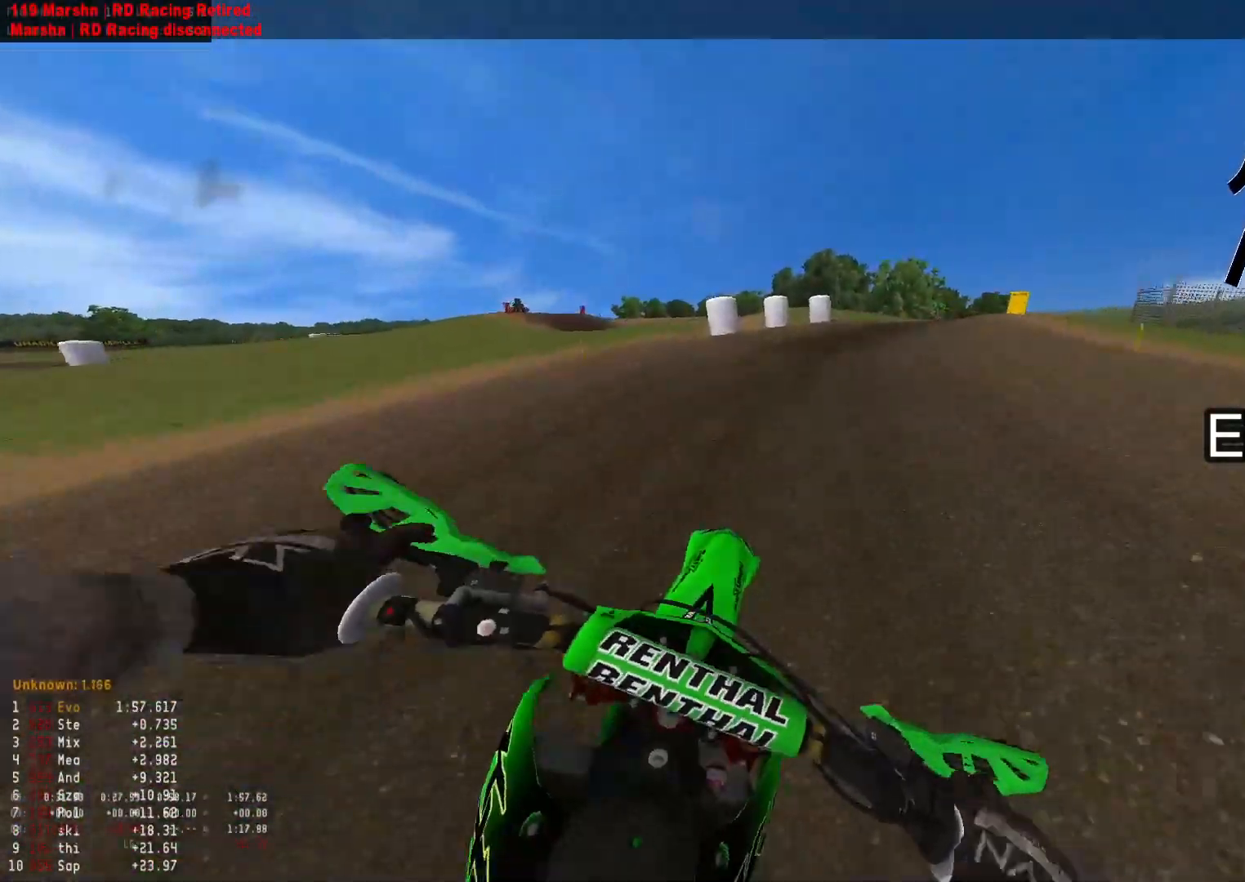
{"buttons": [], "left_stick": "down-right", "right_stick": "down", "events": [[17, "L1", "down"], [33, "right_stick", "down"], [50, "R2", "up"], [133, "L1", "up"]]}
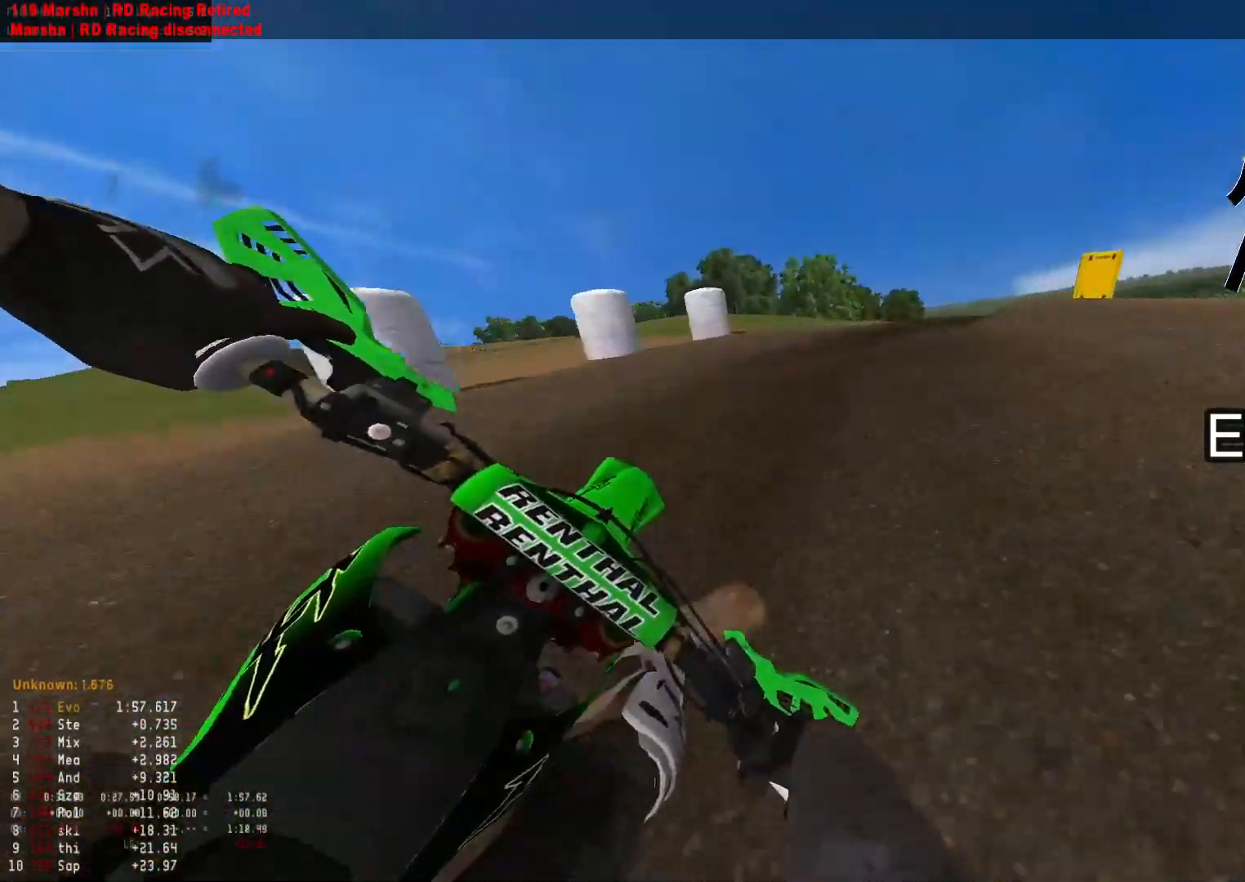
{"buttons": [], "left_stick": "down-right", "right_stick": "down-left", "events": [[150, "right_stick", "down-left"]]}
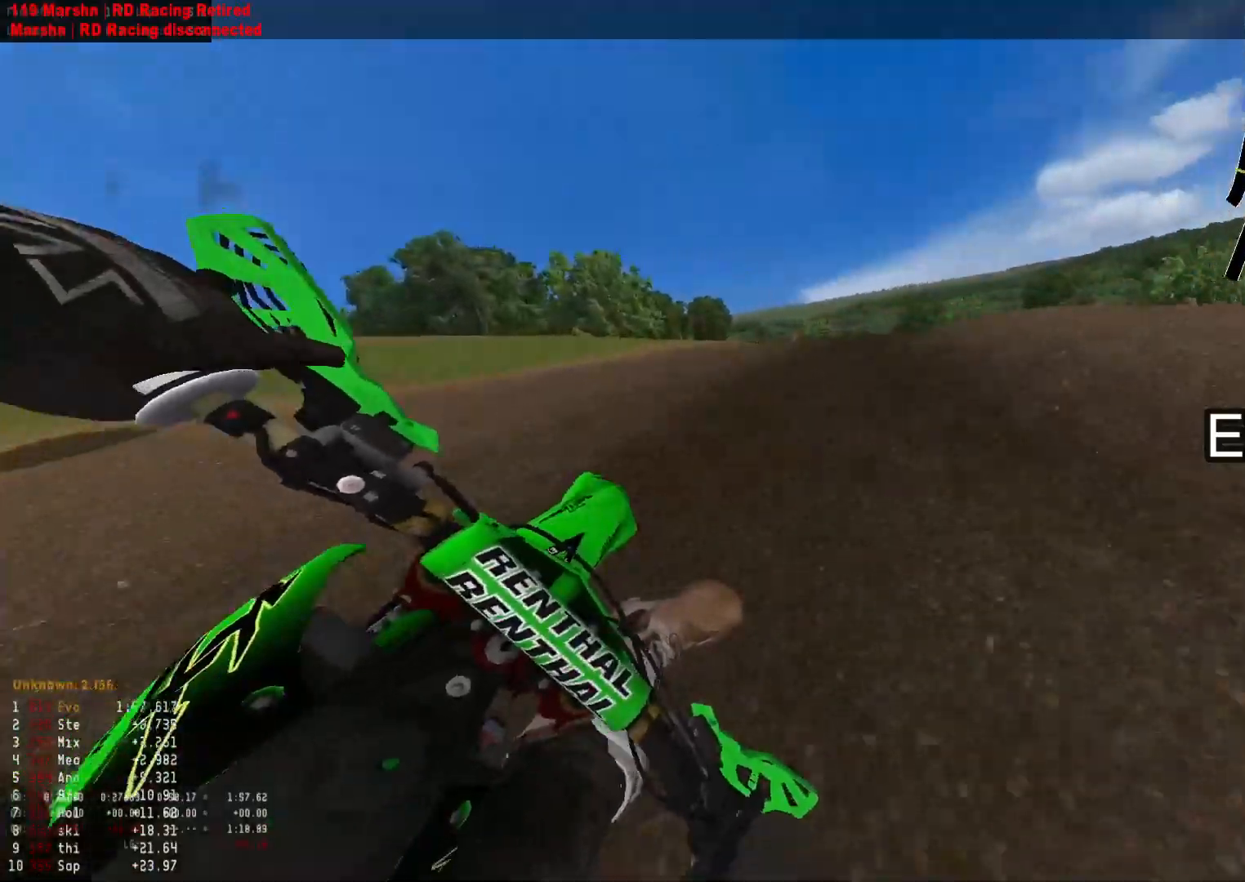
{"buttons": ["R2"], "left_stick": "down-right", "right_stick": "down-left", "events": [[183, "R3", "down"], [300, "R3", "up"], [417, "R2", "down"]]}
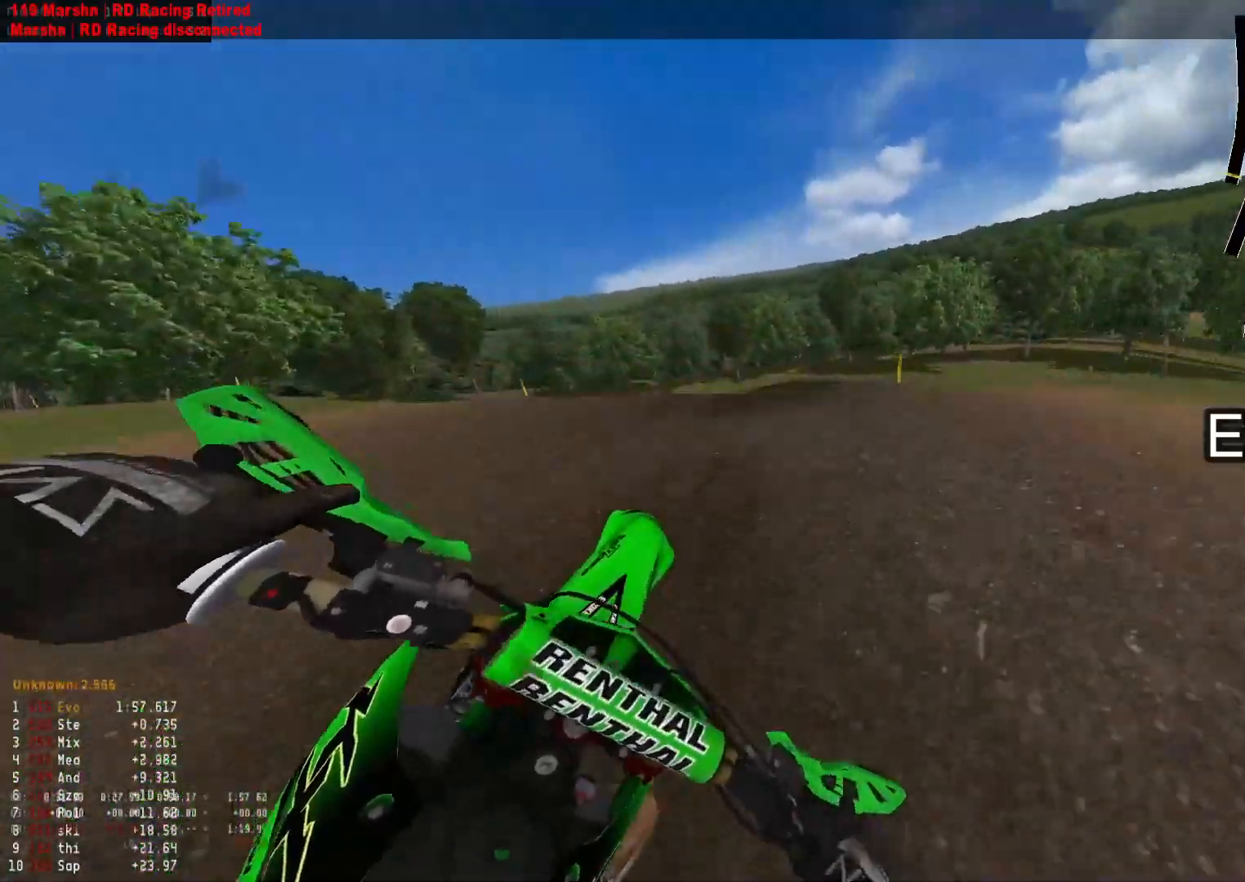
{"buttons": ["R2"], "left_stick": "down-left", "right_stick": "up", "events": [[200, "right_stick", "center"], [300, "left_stick", "down"], [333, "right_stick", "up"], [450, "left_stick", "down-left"]]}
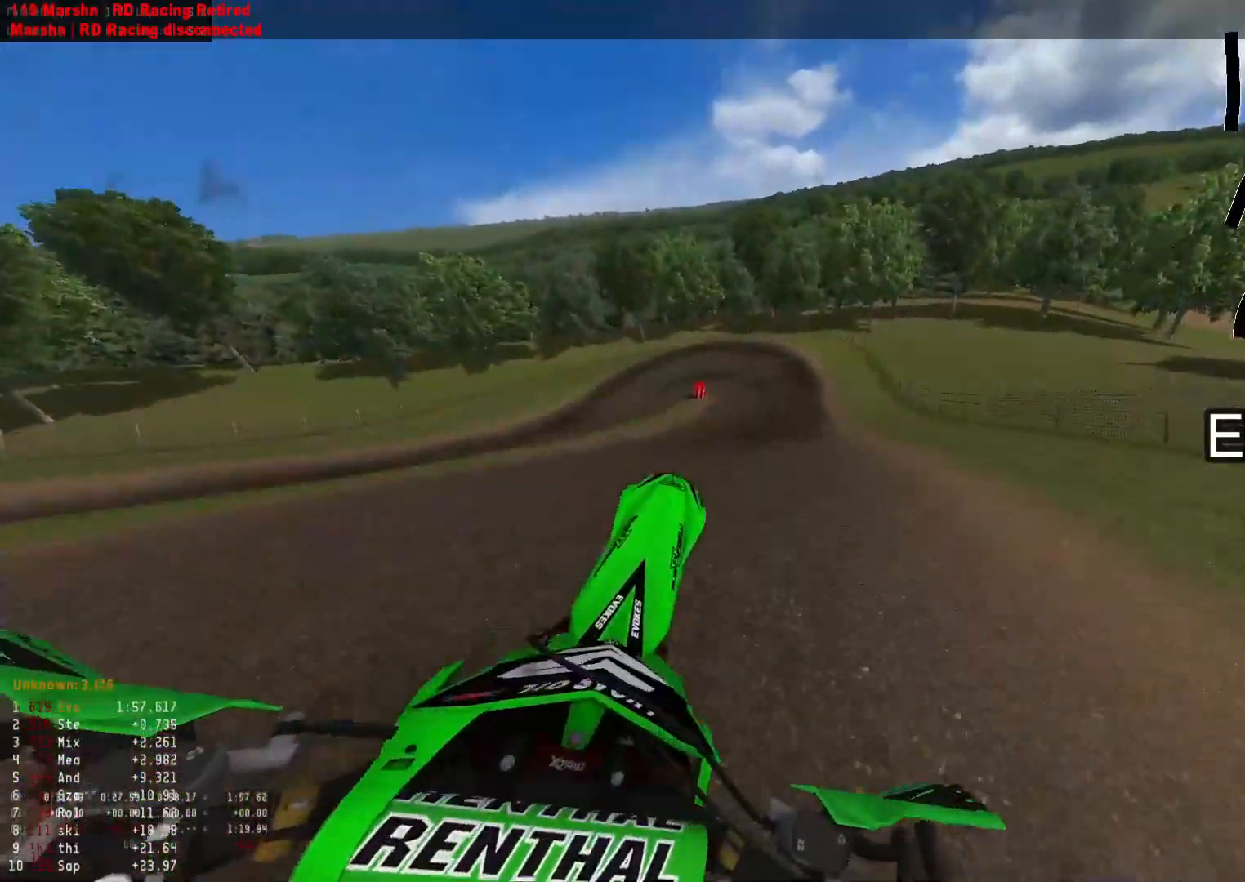
{"buttons": ["L2"], "left_stick": "down", "right_stick": "center", "events": [[117, "R2", "up"], [150, "right_stick", "center"], [233, "L2", "down"], [283, "left_stick", "left"], [450, "left_stick", "down"]]}
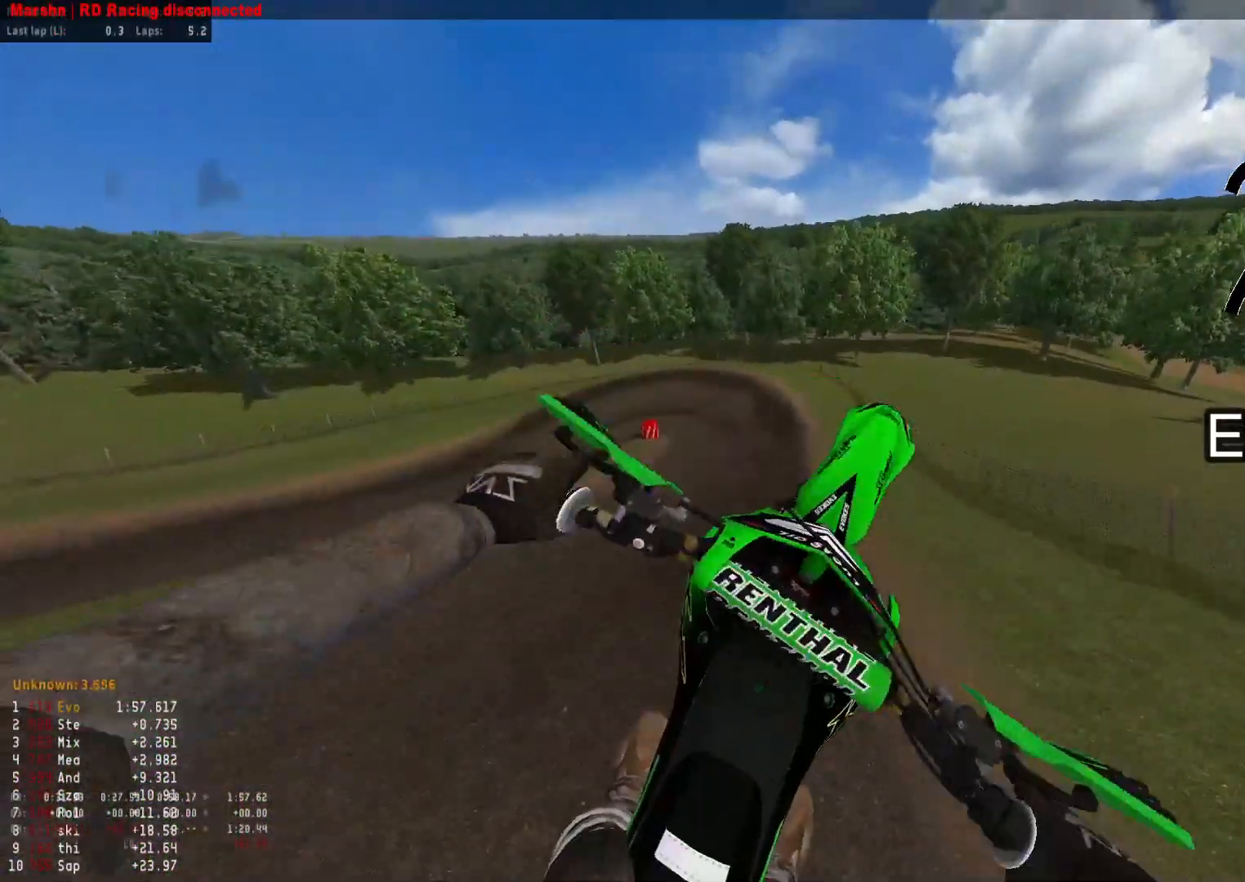
{"buttons": ["L2"], "left_stick": "center", "right_stick": "center", "events": [[17, "left_stick", "down-right"], [283, "left_stick", "center"]]}
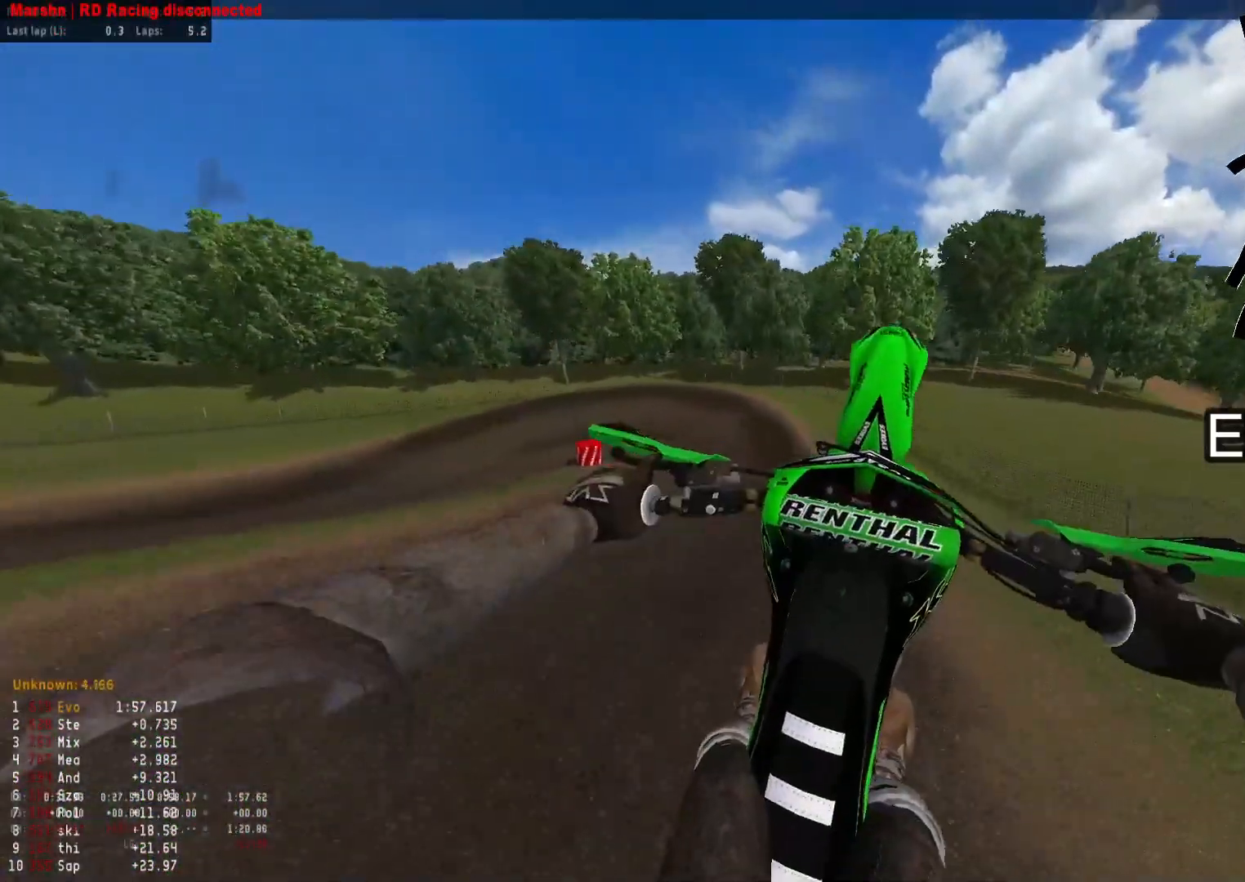
{"buttons": ["L2"], "left_stick": "up-left", "right_stick": "center", "events": [[233, "left_stick", "right"], [467, "left_stick", "up-left"]]}
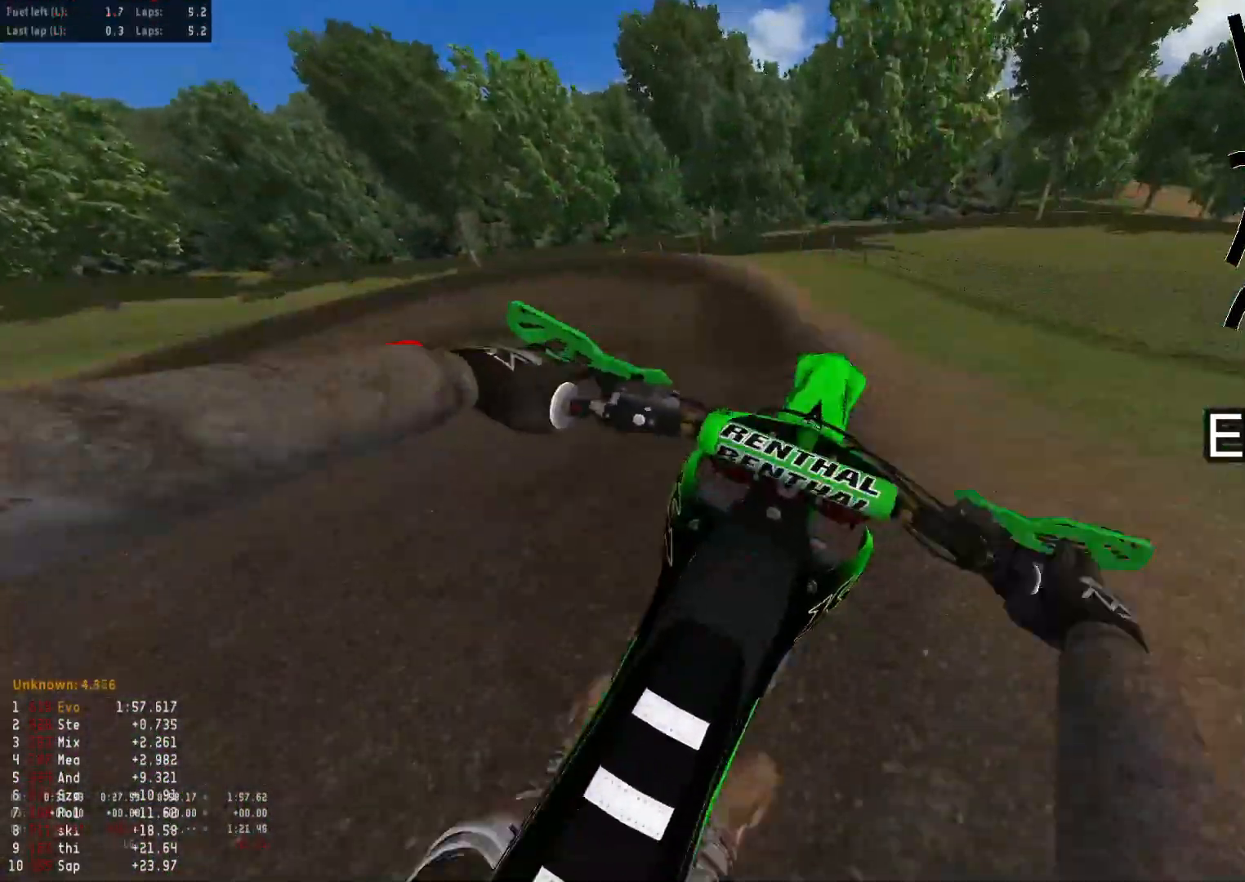
{"buttons": [], "left_stick": "down-left", "right_stick": "center", "events": [[117, "left_stick", "left"], [150, "L2", "up"], [200, "R2", "down"], [250, "left_stick", "down-left"], [250, "right_stick", "up-left"], [267, "R2", "up"], [350, "right_stick", "center"]]}
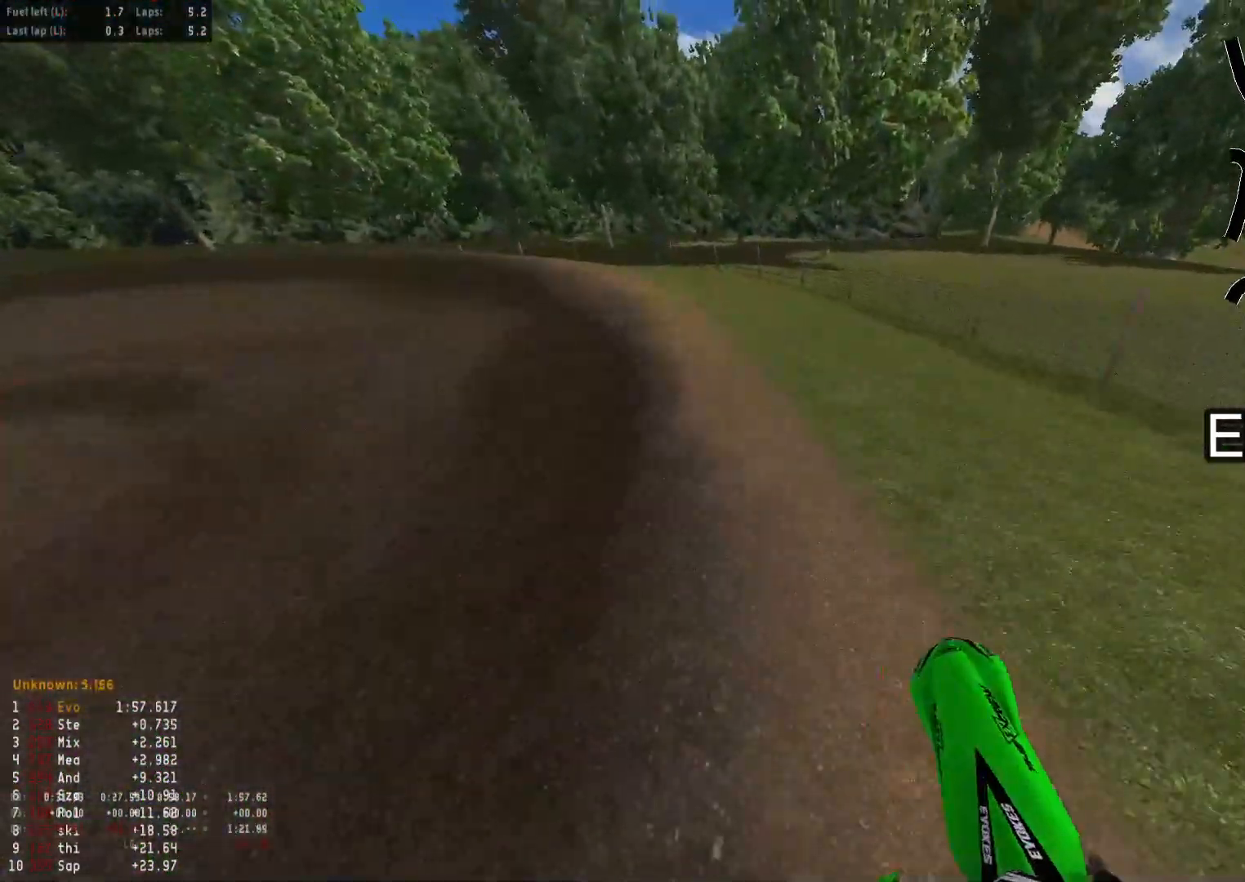
{"buttons": [], "left_stick": "down-left", "right_stick": "down-right", "events": [[67, "R3", "down"], [133, "R3", "up"], [217, "right_stick", "down"], [300, "right_stick", "down-right"]]}
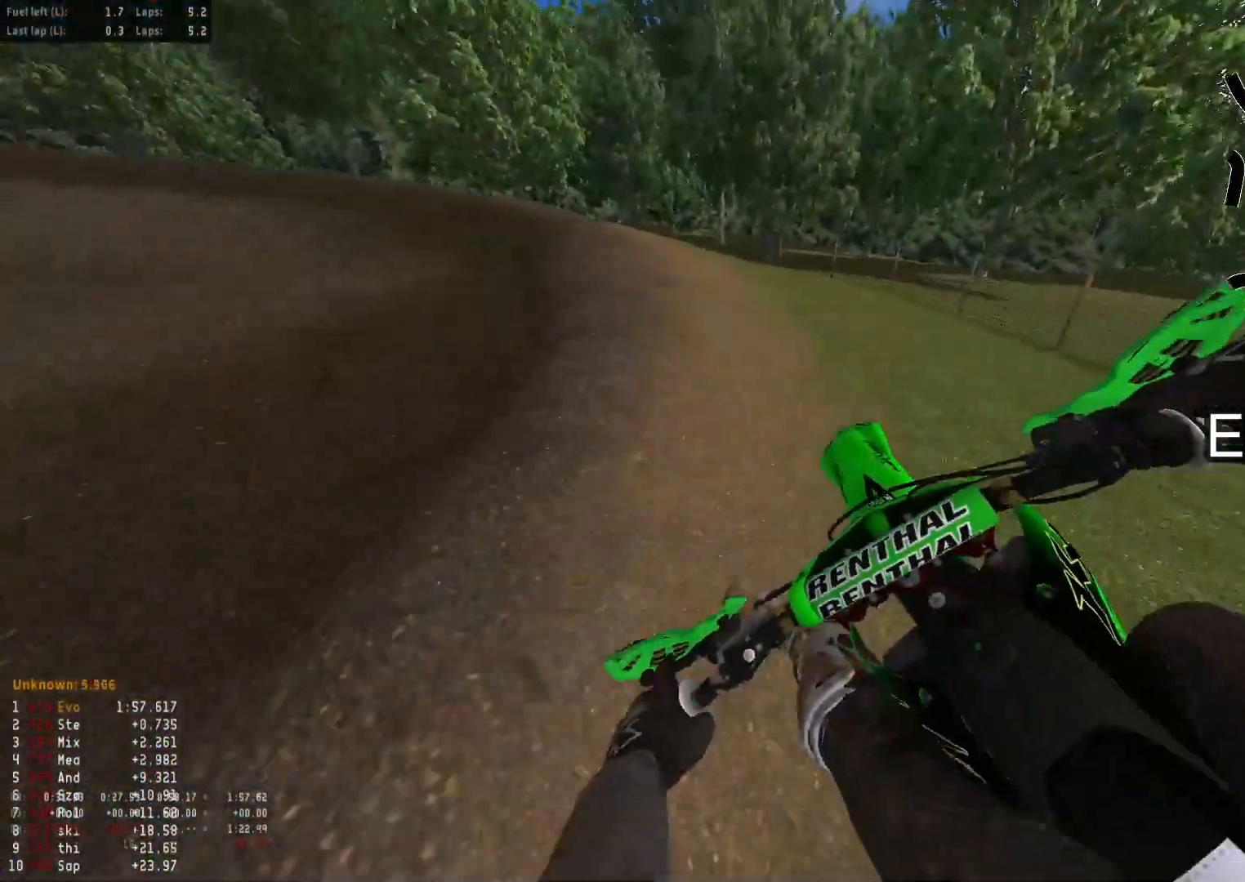
{"buttons": ["R2"], "left_stick": "down-left", "right_stick": "down-right", "events": [[383, "R2", "down"]]}
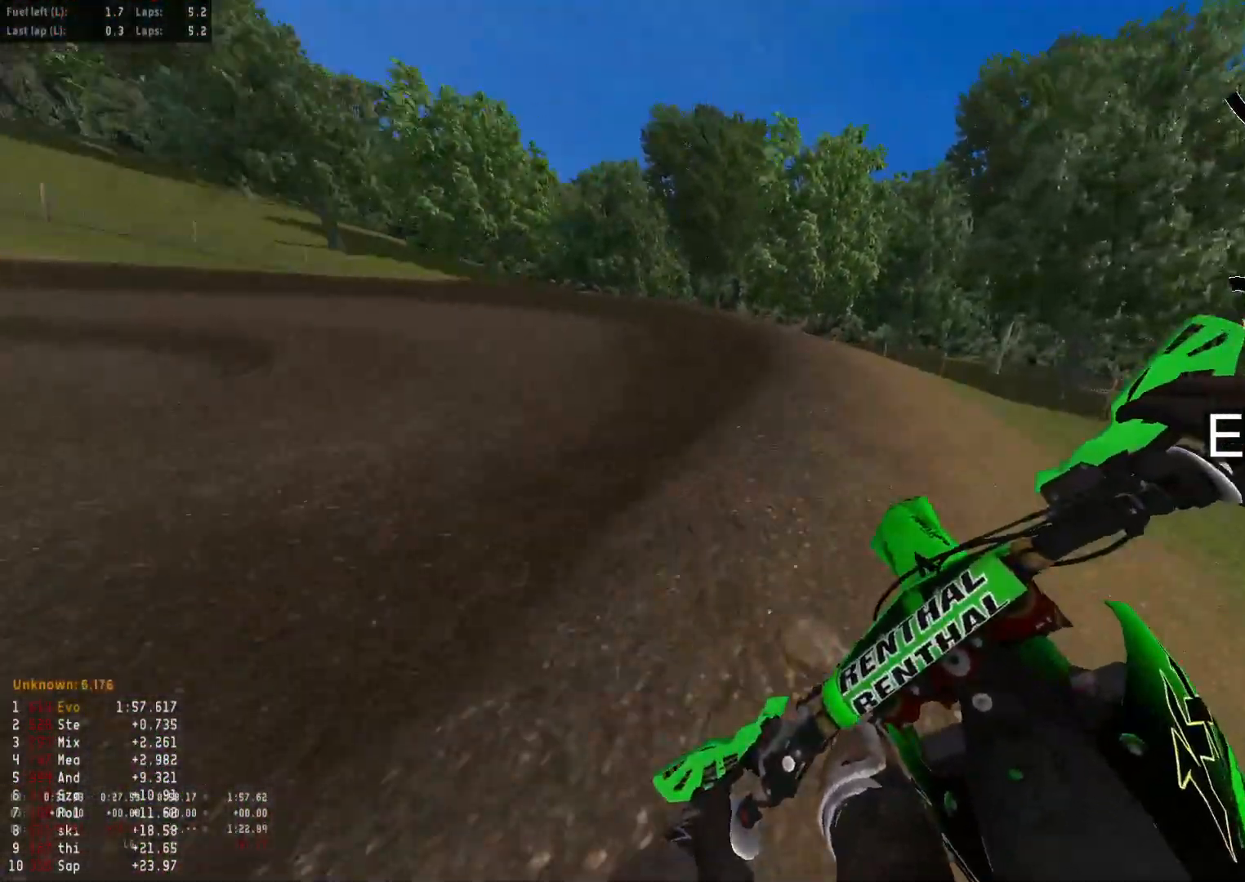
{"buttons": ["R2"], "left_stick": "down-left", "right_stick": "up", "events": [[250, "right_stick", "right"], [383, "right_stick", "up-right"], [500, "right_stick", "up"]]}
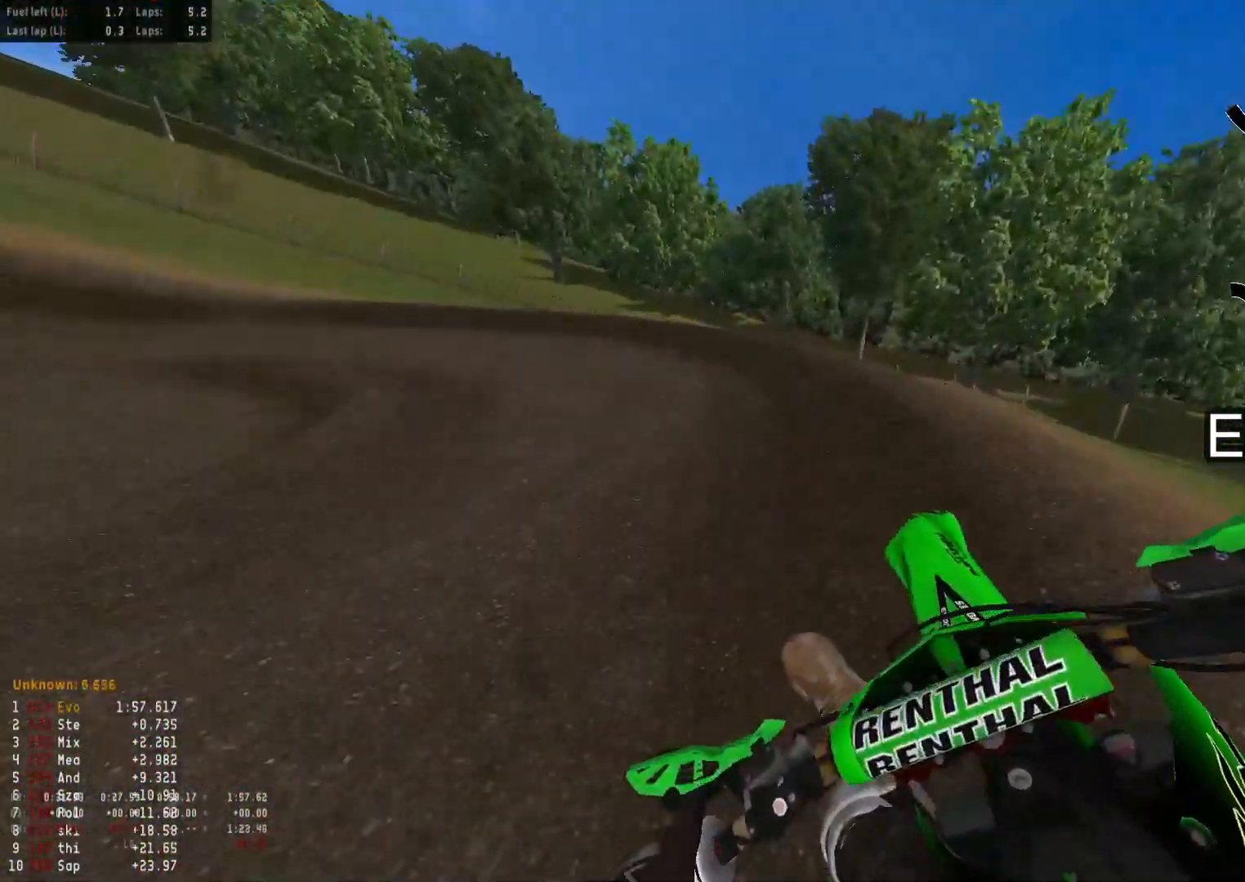
{"buttons": ["R2"], "left_stick": "down-left", "right_stick": "down-right", "events": [[317, "right_stick", "center"], [400, "right_stick", "down-right"]]}
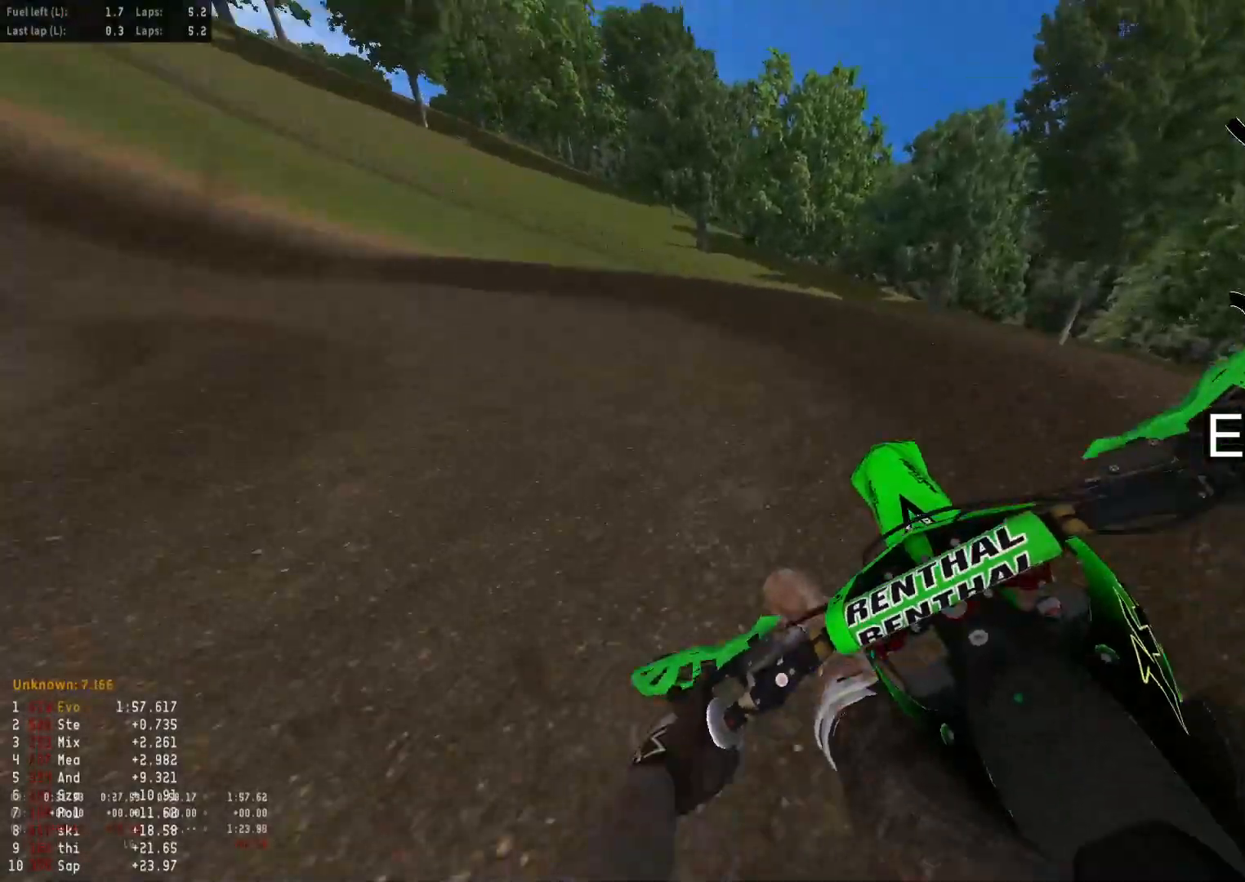
{"buttons": ["R2"], "left_stick": "down-left", "right_stick": "down", "events": [[83, "right_stick", "down"]]}
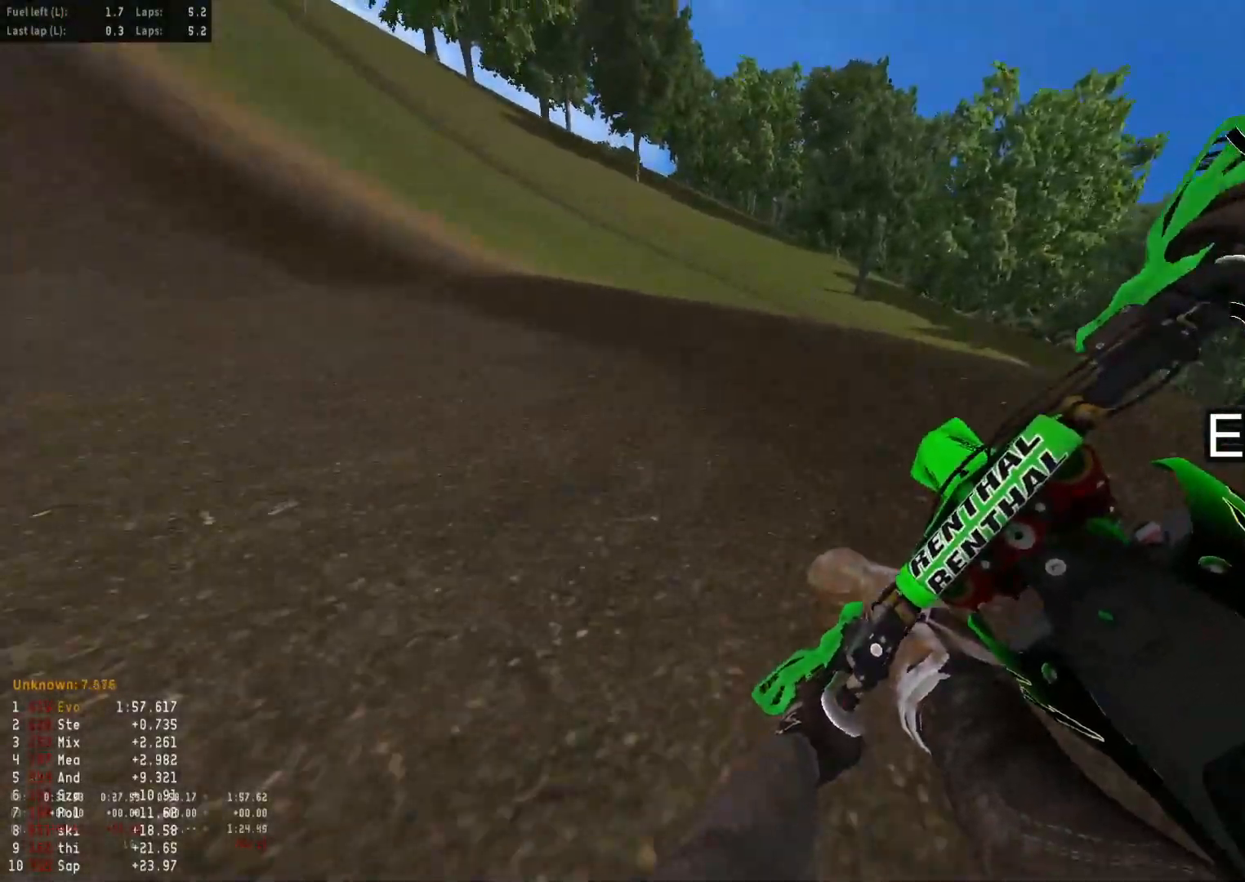
{"buttons": ["R2"], "left_stick": "center", "right_stick": "down", "events": [[483, "left_stick", "center"]]}
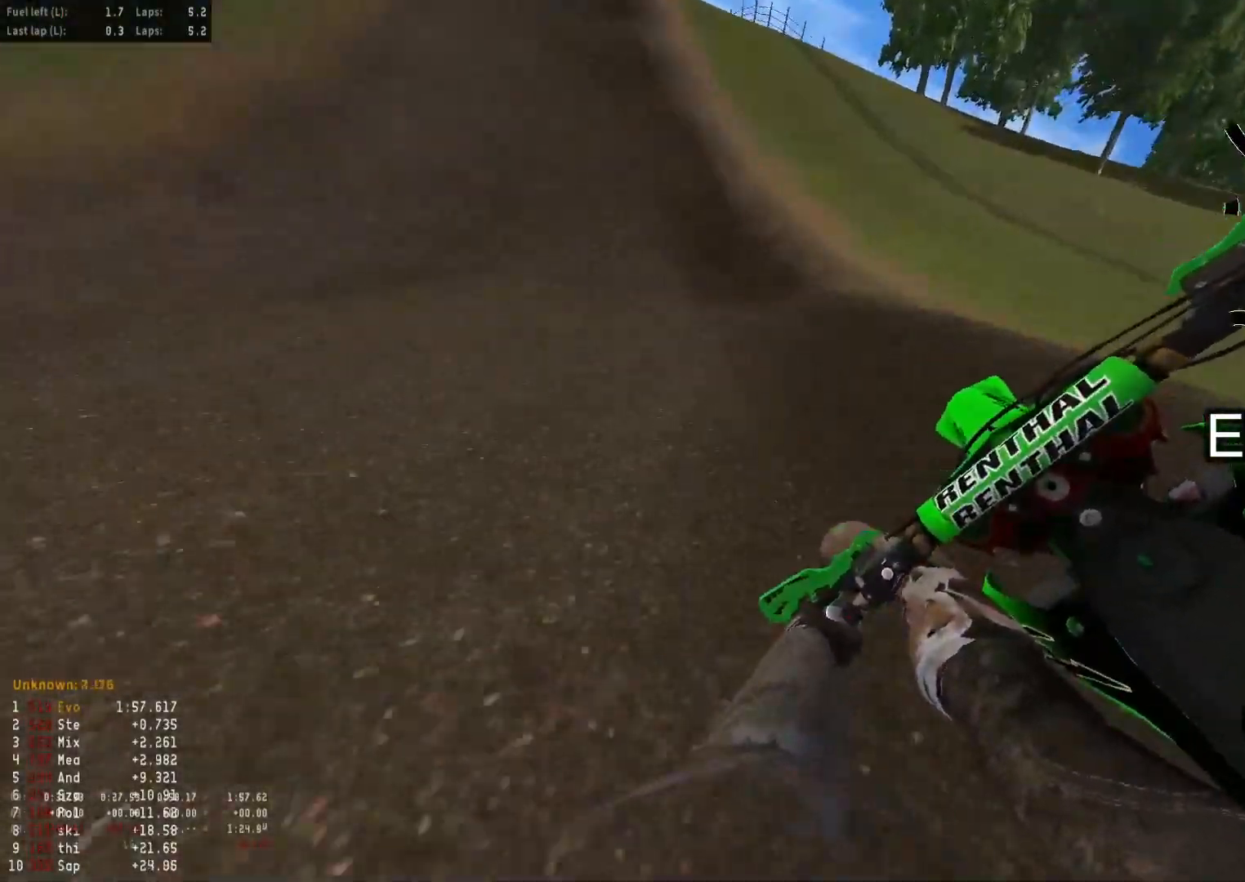
{"buttons": ["R2"], "left_stick": "up", "right_stick": "down", "events": [[133, "R3", "down"], [250, "R3", "up"], [267, "left_stick", "up"]]}
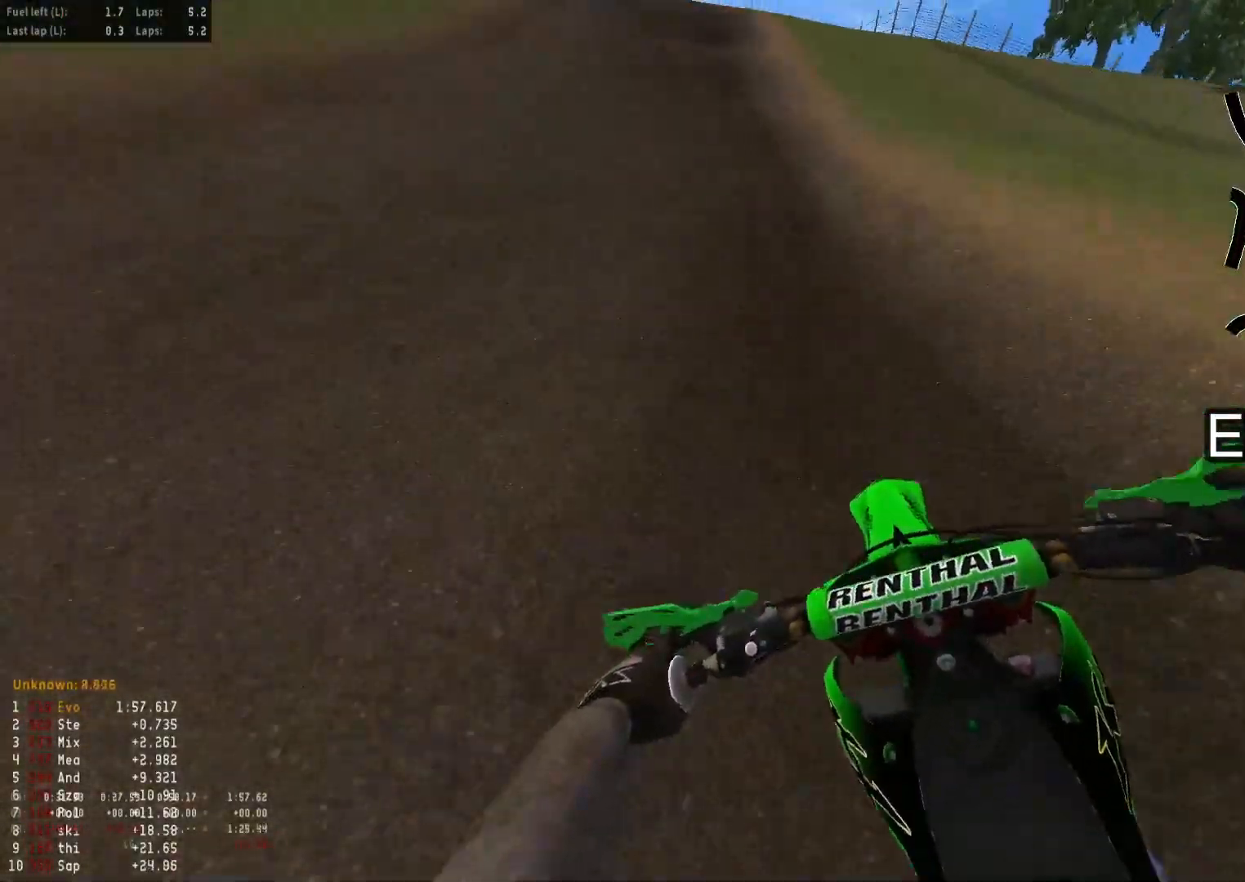
{"buttons": ["R1", "R2"], "left_stick": "center", "right_stick": "up", "events": [[33, "right_stick", "center"], [167, "right_stick", "up"], [467, "left_stick", "center"], [483, "R1", "down"]]}
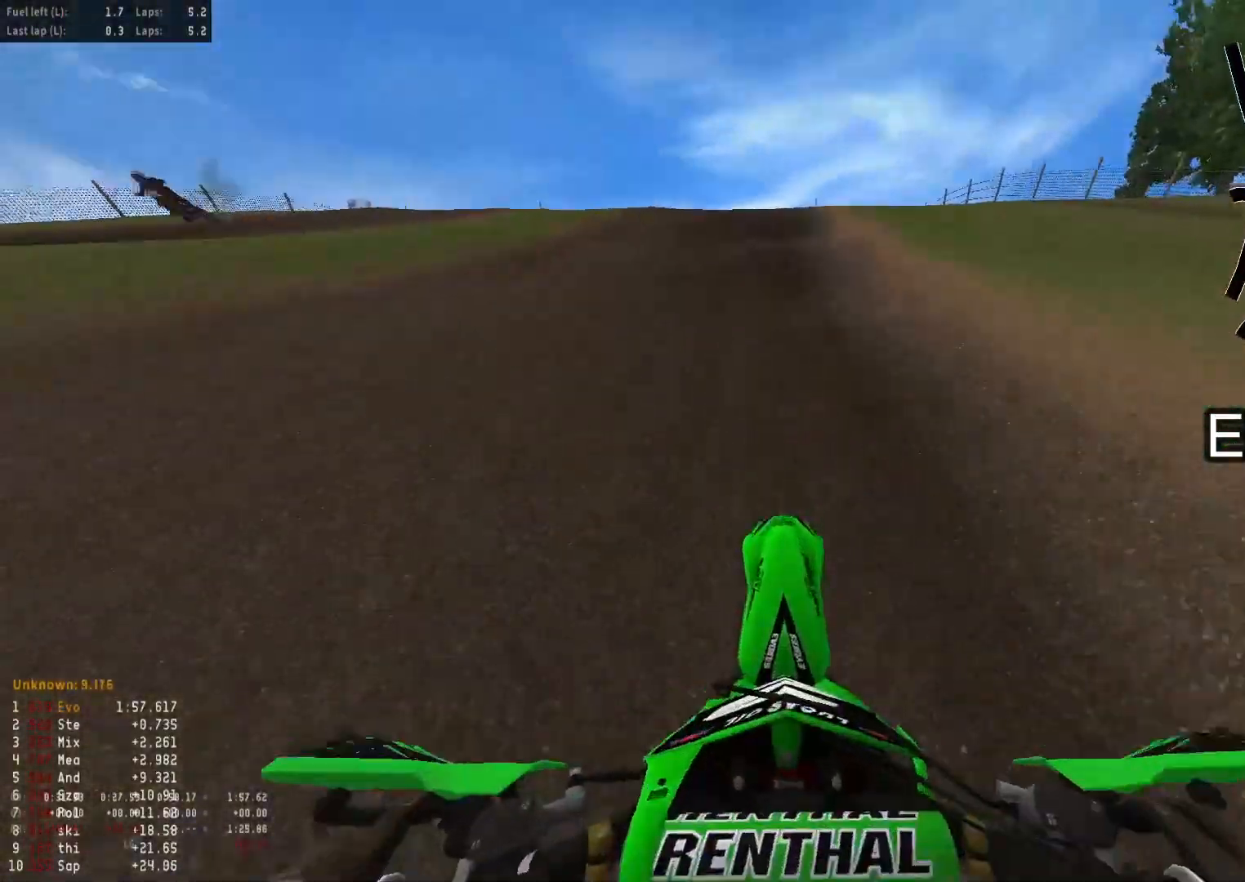
{"buttons": ["R2"], "left_stick": "center", "right_stick": "up", "events": [[33, "right_stick", "center"], [83, "R1", "up"], [433, "right_stick", "up"]]}
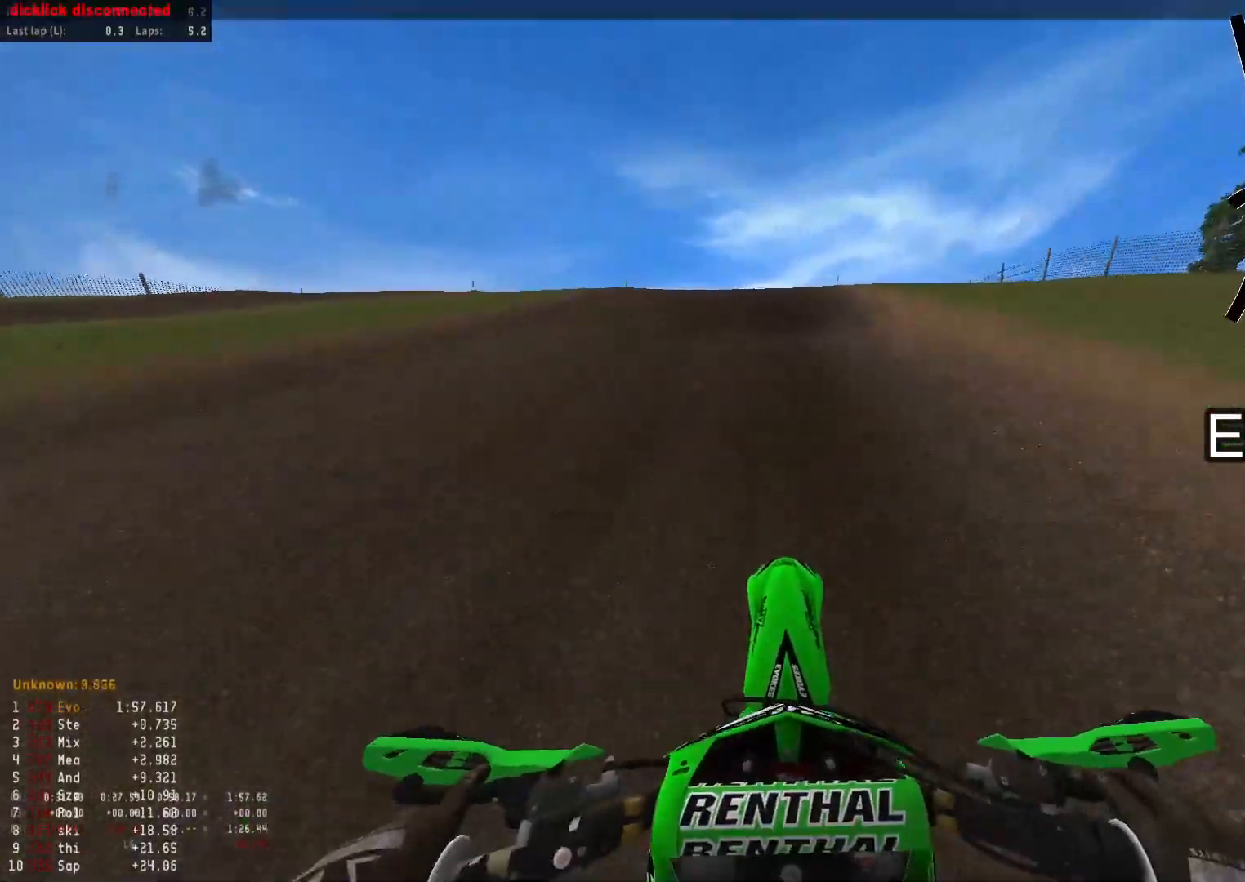
{"buttons": ["R2"], "left_stick": "center", "right_stick": "center", "events": [[50, "right_stick", "center"], [300, "R3", "down"], [400, "R3", "up"]]}